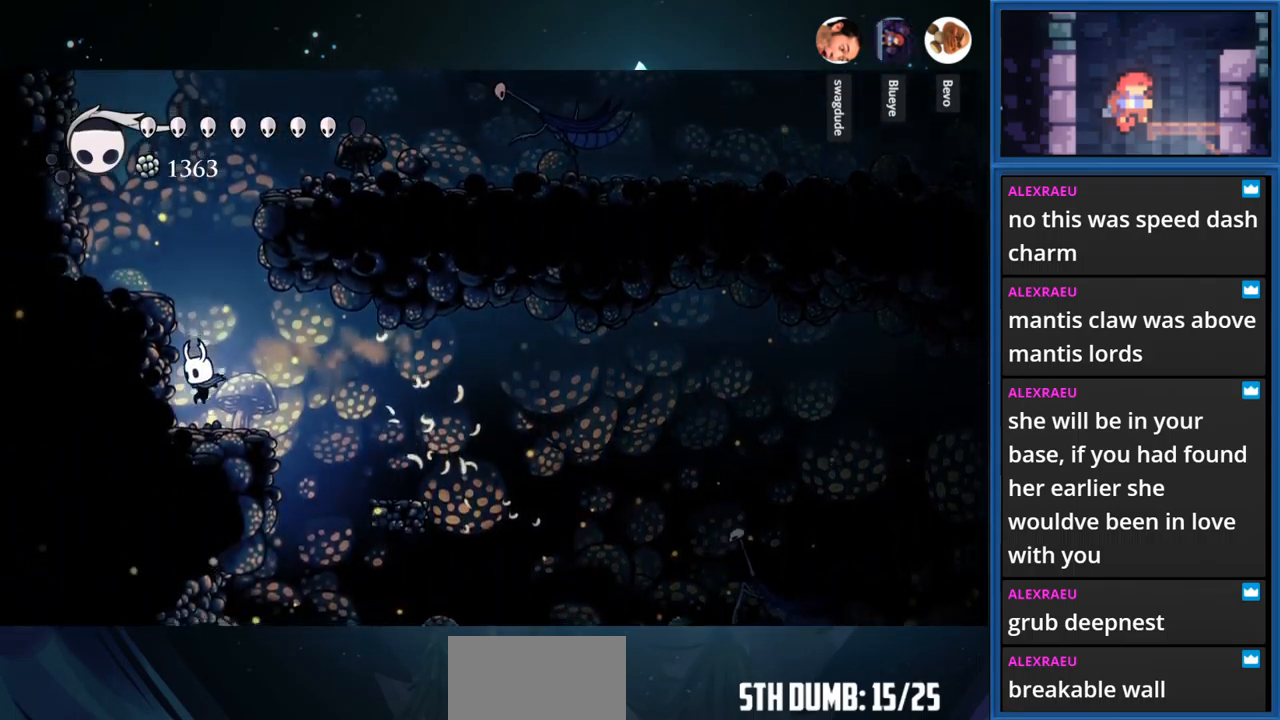
Gameplay with a controller (PlayStation layout); each line is a JSON object with the inputs held at the frame after it. "events" lists button and stick changes between this image and that frame as [ms after this image, input, new state], when the widget could be followed in between. Not read: L3 R3 left_stick.
{"buttons": ["CROSS"], "right_stick": "center", "events": [[83, "CROSS", "down"], [400, "CROSS", "up"], [500, "CROSS", "down"]]}
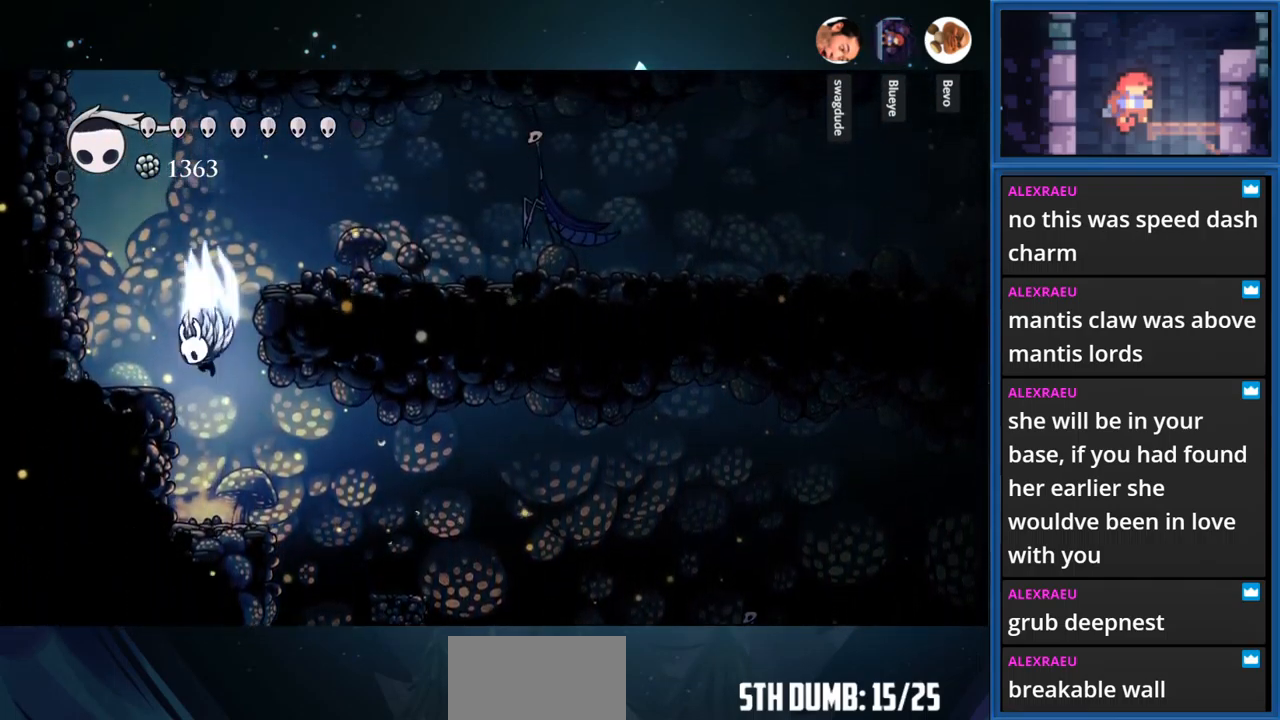
{"buttons": [], "right_stick": "center", "events": [[67, "DPAD_RIGHT", "down"], [317, "CROSS", "up"], [467, "DPAD_RIGHT", "up"]]}
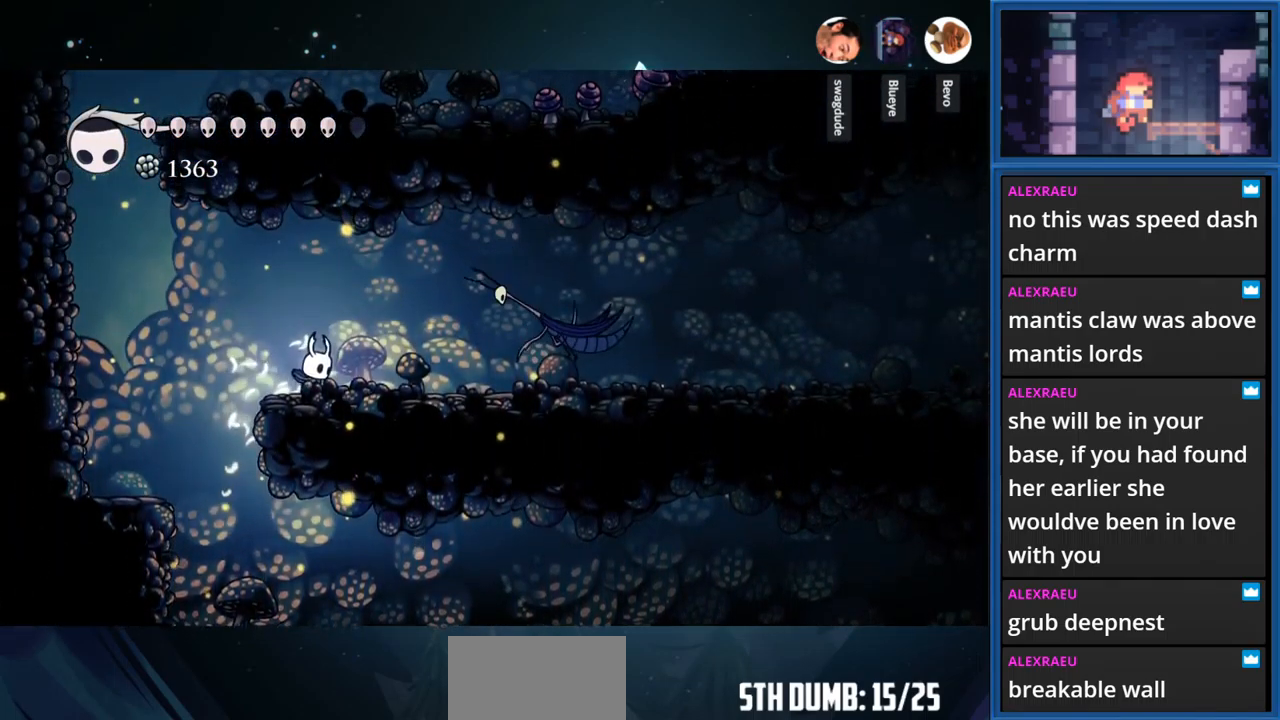
{"buttons": ["DPAD_LEFT"], "right_stick": "center", "events": [[67, "CROSS", "down"], [83, "DPAD_LEFT", "down"], [333, "CROSS", "up"]]}
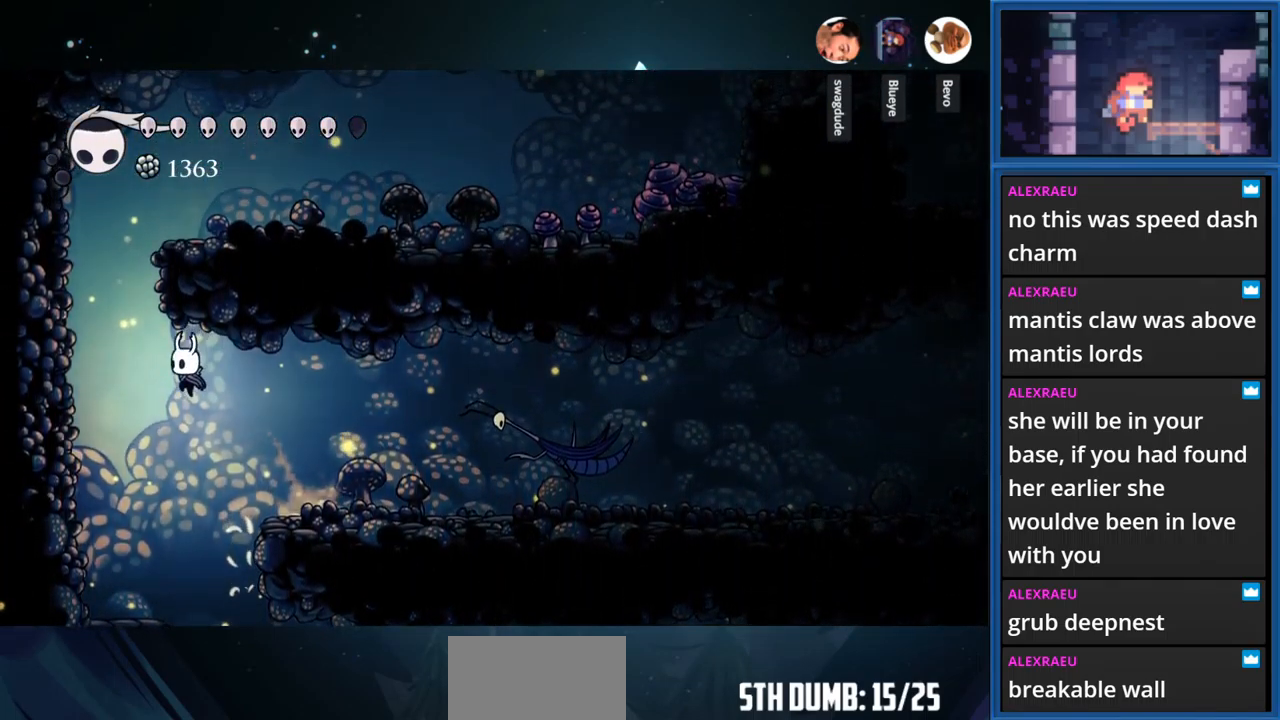
{"buttons": ["DPAD_LEFT"], "right_stick": "center", "events": [[67, "CROSS", "down"], [449, "CROSS", "up"]]}
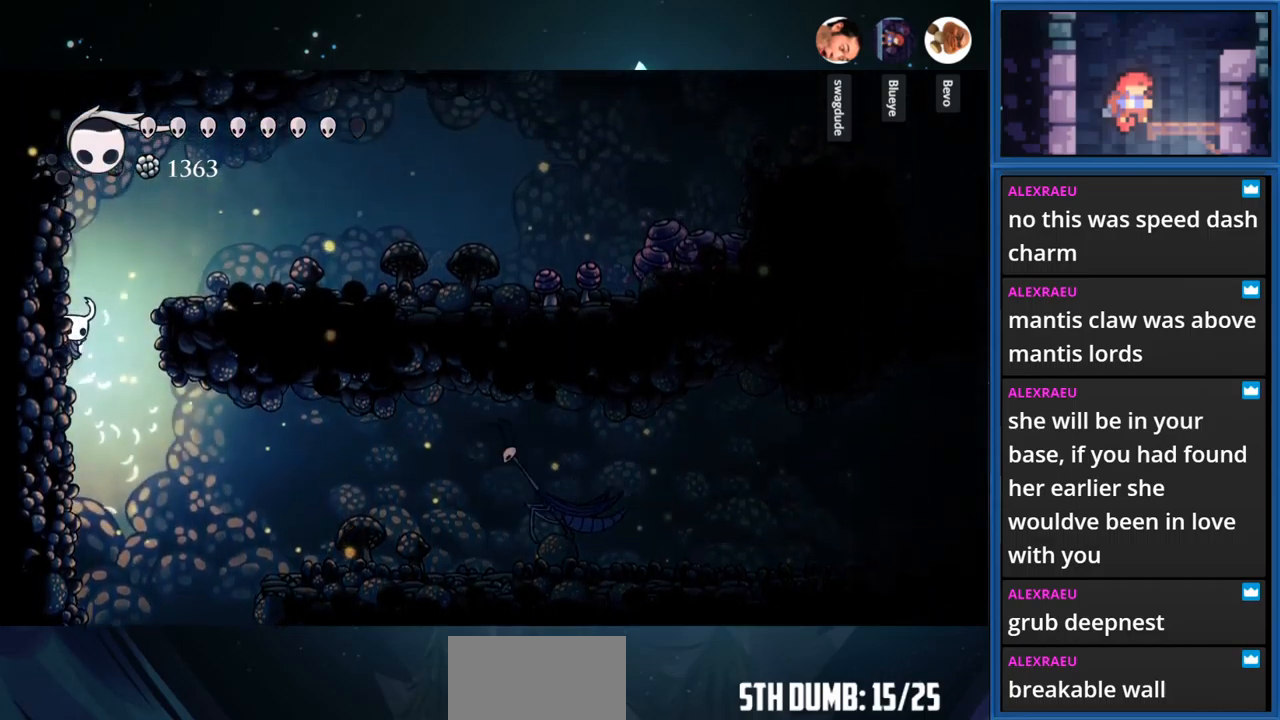
{"buttons": ["DPAD_RIGHT"], "right_stick": "center", "events": [[34, "DPAD_LEFT", "up"], [50, "CROSS", "down"], [117, "DPAD_RIGHT", "down"], [317, "CROSS", "up"]]}
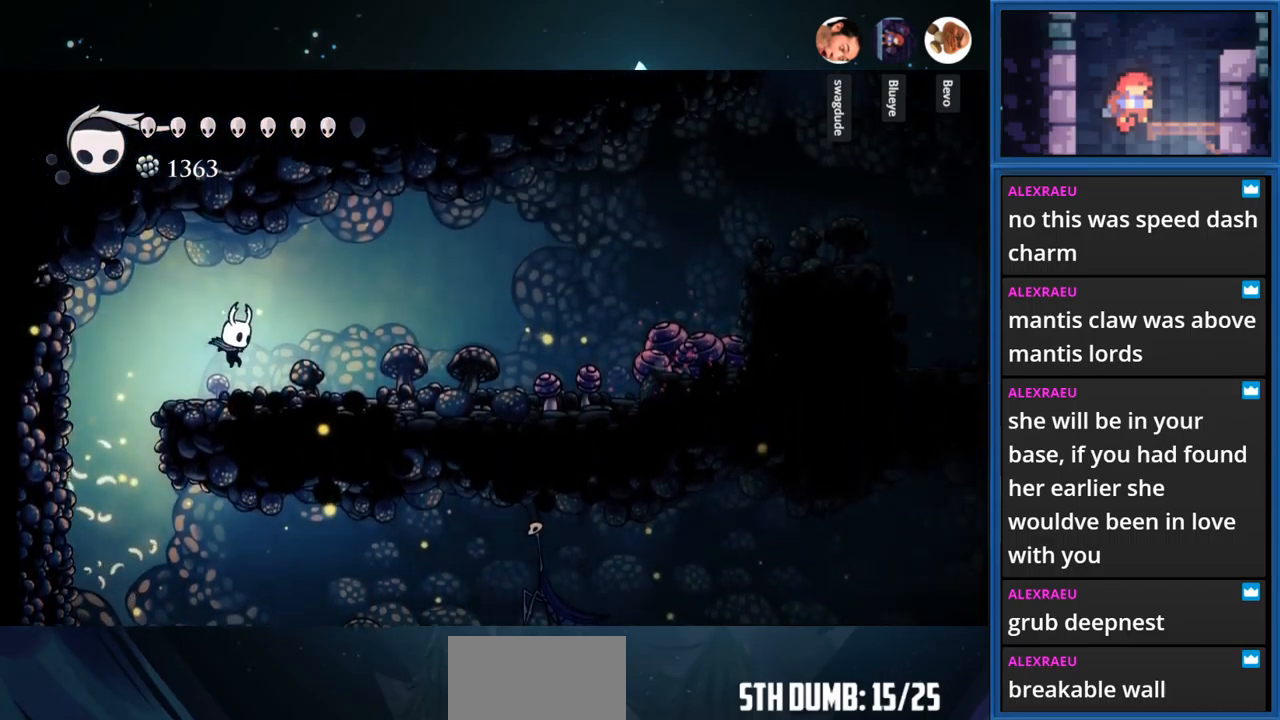
{"buttons": ["R1", "DPAD_RIGHT"], "right_stick": "center", "events": [[117, "CROSS", "down"], [284, "CROSS", "up"], [334, "R1", "down"]]}
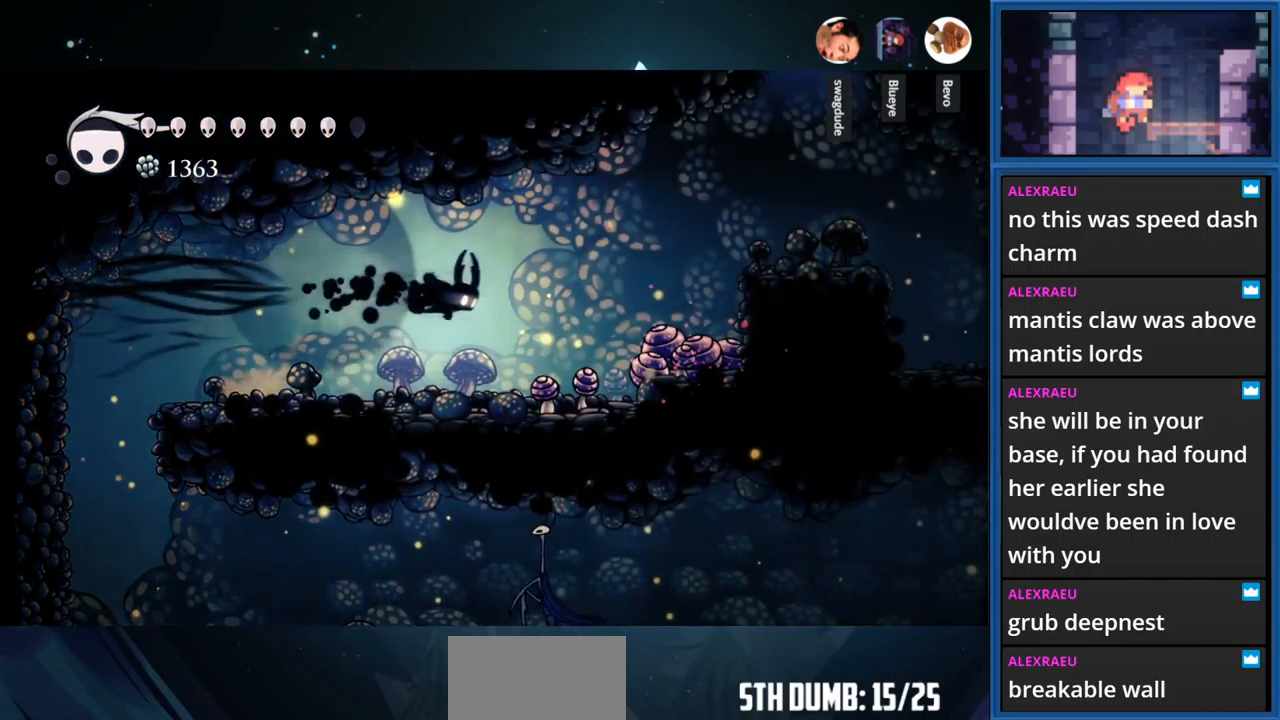
{"buttons": ["CROSS", "DPAD_RIGHT"], "right_stick": "center", "events": [[50, "R1", "up"], [417, "CROSS", "down"]]}
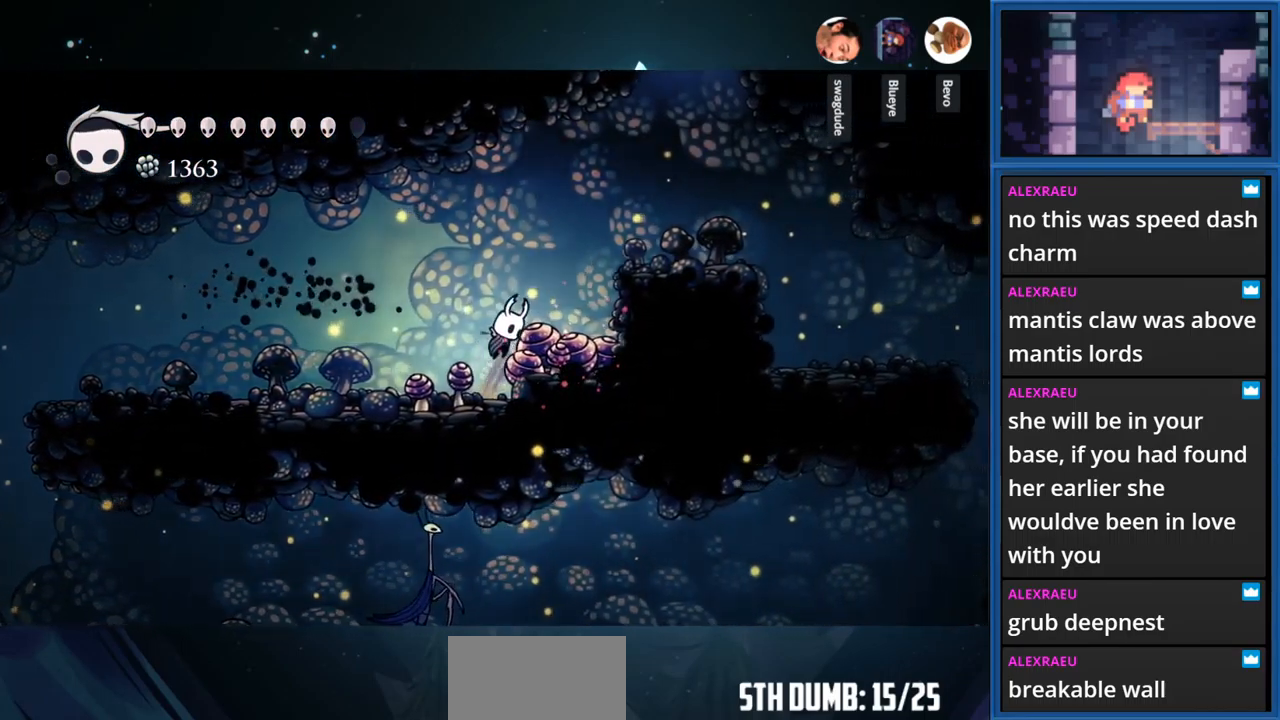
{"buttons": ["DPAD_RIGHT"], "right_stick": "center", "events": [[100, "DPAD_DOWN", "down"], [134, "SQUARE", "down"], [150, "CROSS", "up"], [317, "DPAD_DOWN", "up"], [350, "SQUARE", "up"]]}
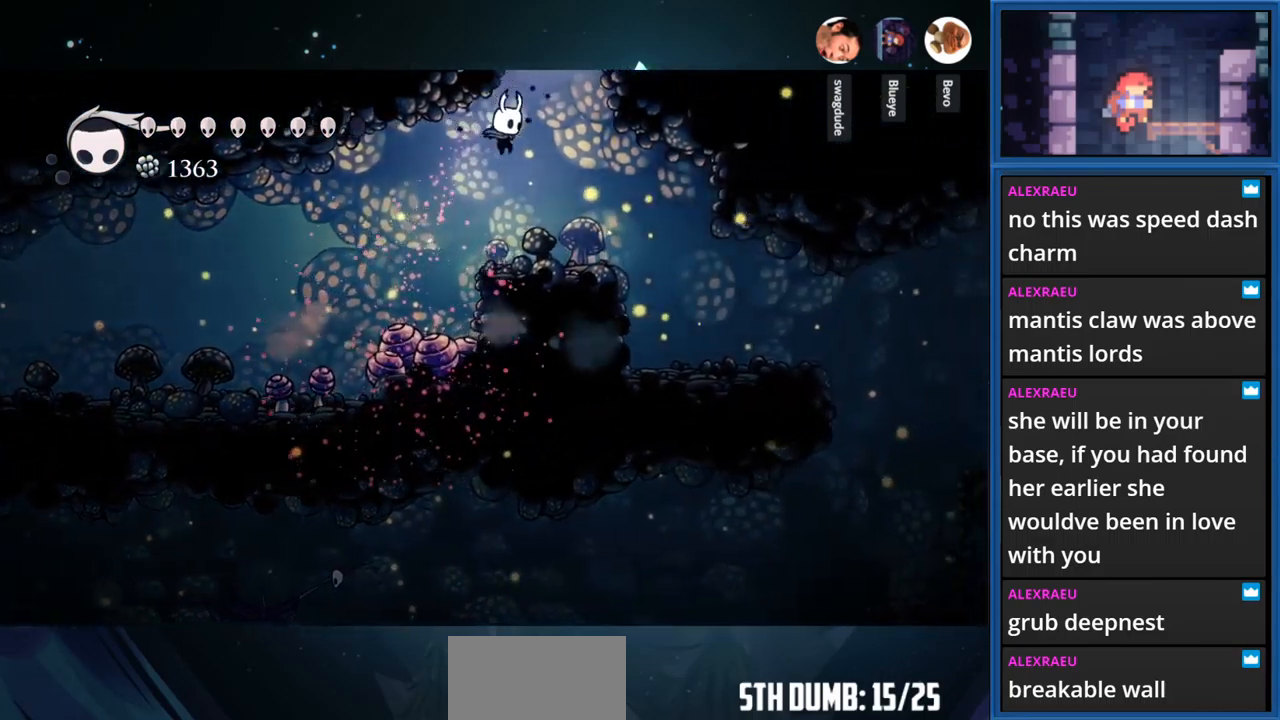
{"buttons": ["CROSS", "DPAD_LEFT"], "right_stick": "center", "events": [[84, "CROSS", "down"], [100, "DPAD_RIGHT", "up"], [434, "DPAD_LEFT", "down"]]}
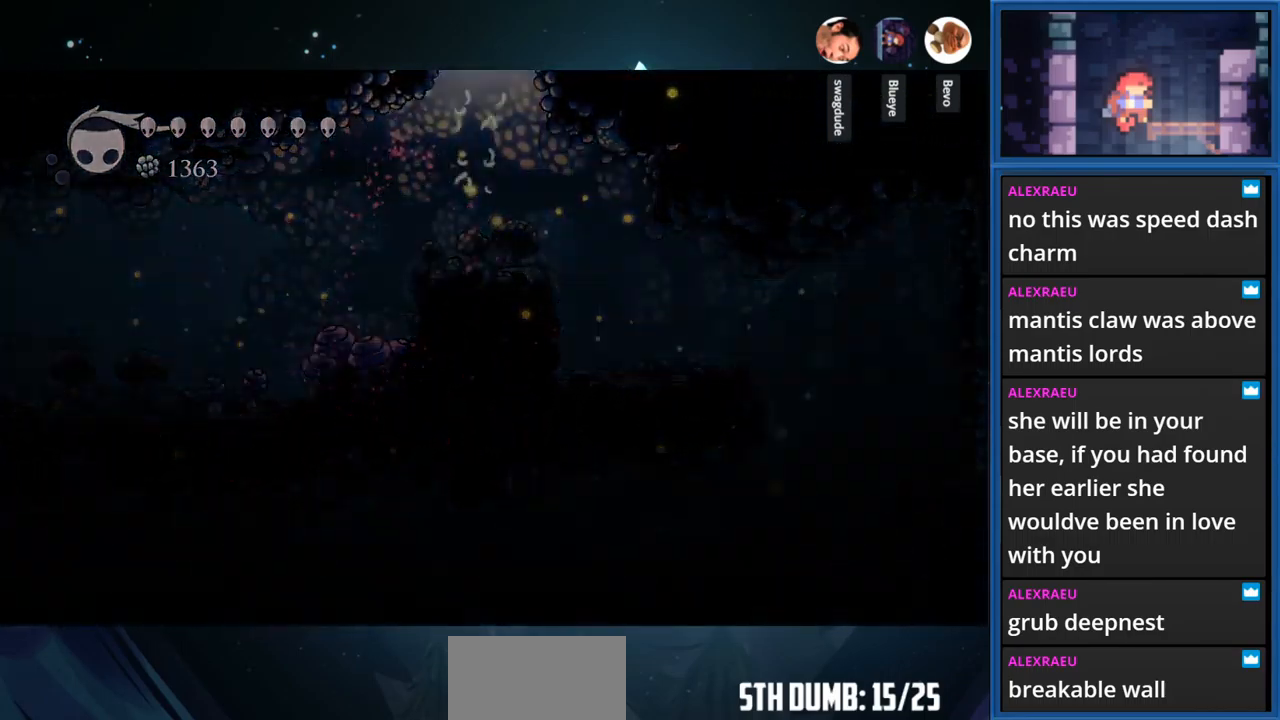
{"buttons": ["DPAD_LEFT"], "right_stick": "center", "events": [[117, "CROSS", "up"]]}
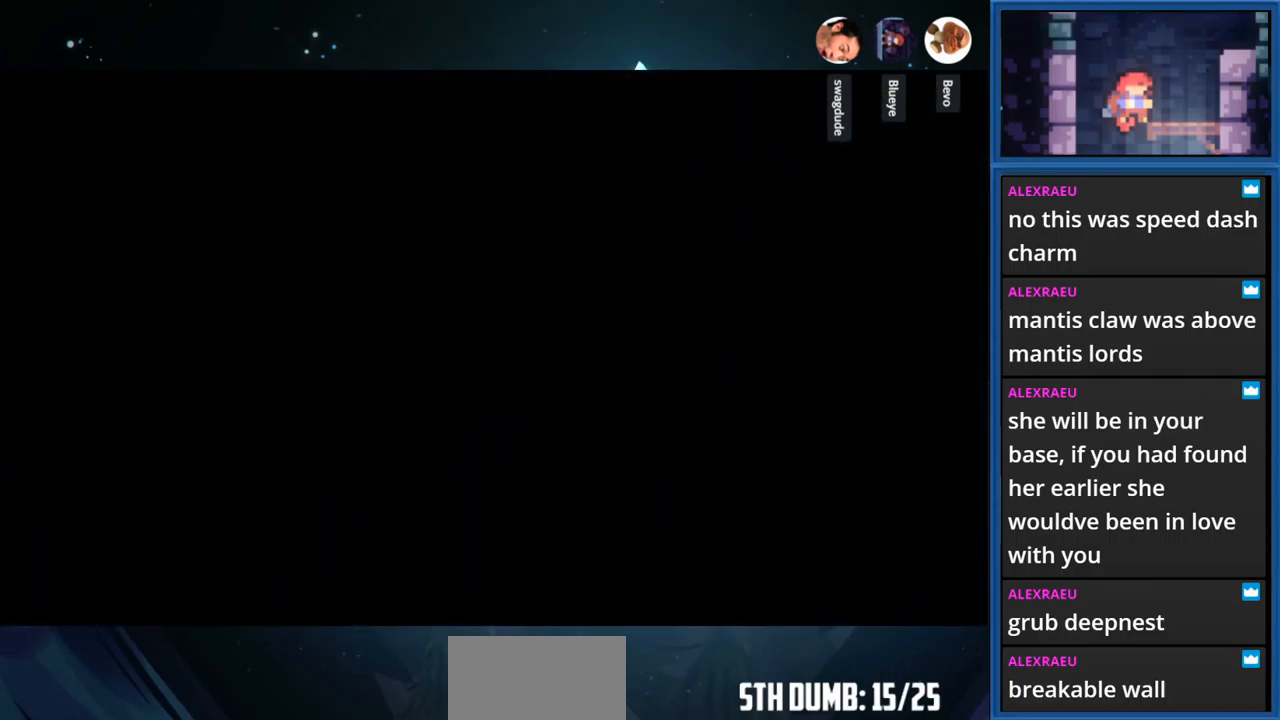
{"buttons": ["DPAD_LEFT"], "right_stick": "center", "events": []}
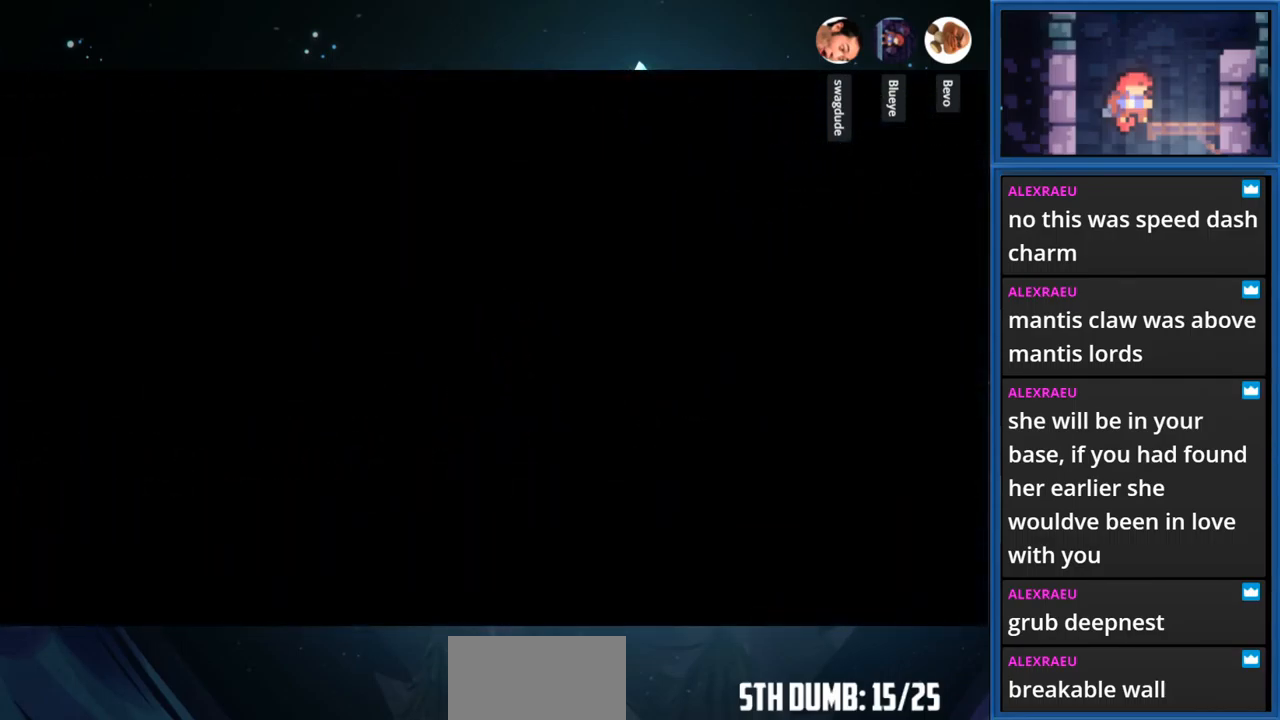
{"buttons": ["DPAD_LEFT"], "right_stick": "center", "events": []}
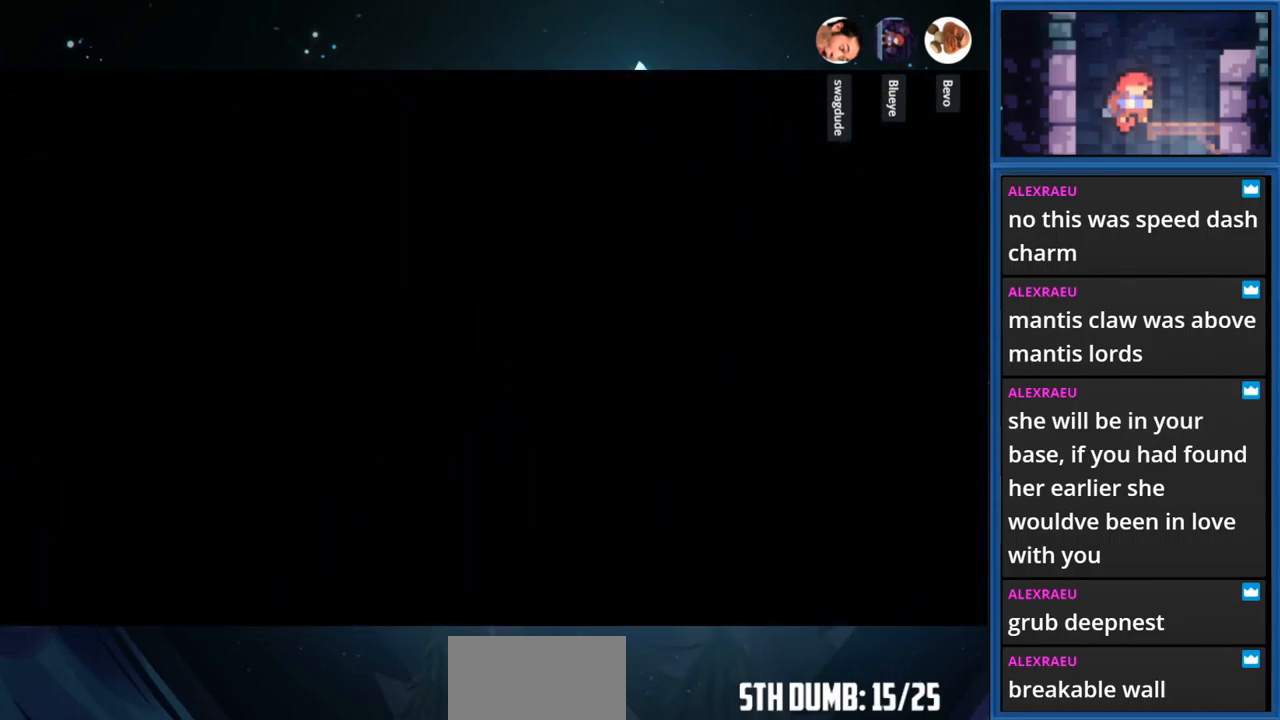
{"buttons": [], "right_stick": "center", "events": [[150, "DPAD_LEFT", "up"]]}
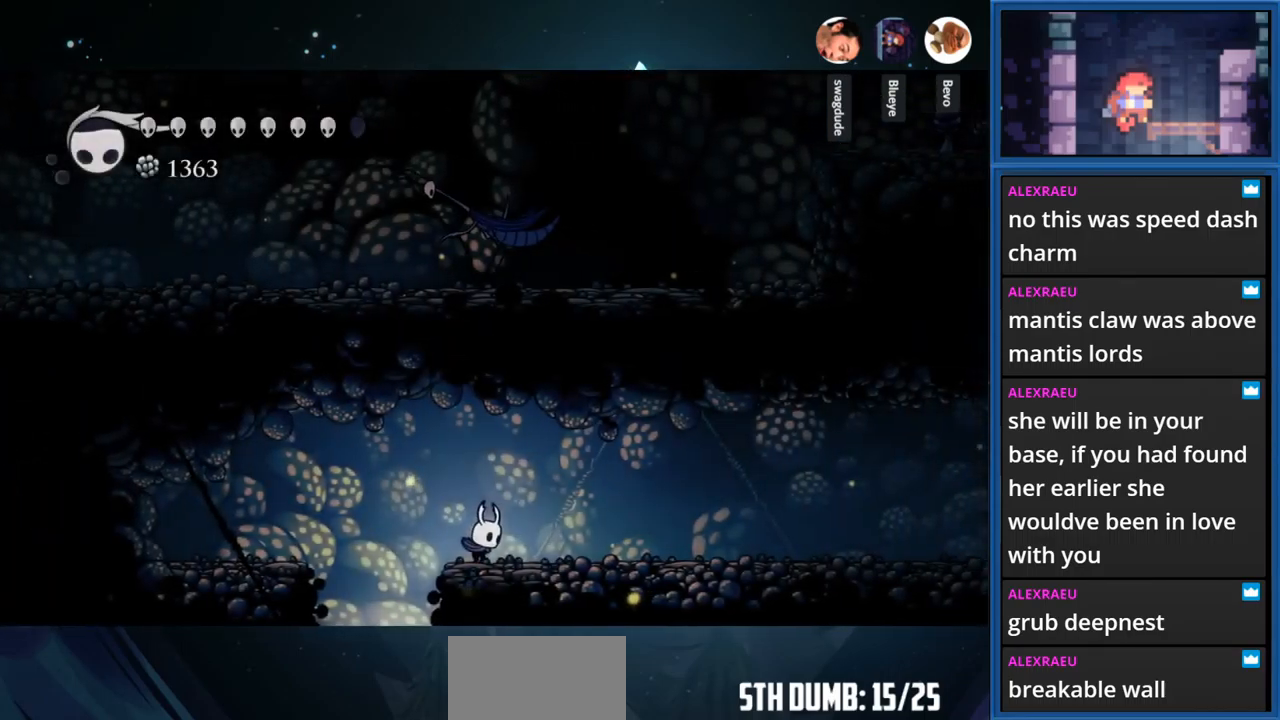
{"buttons": ["L1", "DPAD_RIGHT"], "right_stick": "center", "events": [[17, "L1", "down"], [167, "DPAD_RIGHT", "down"]]}
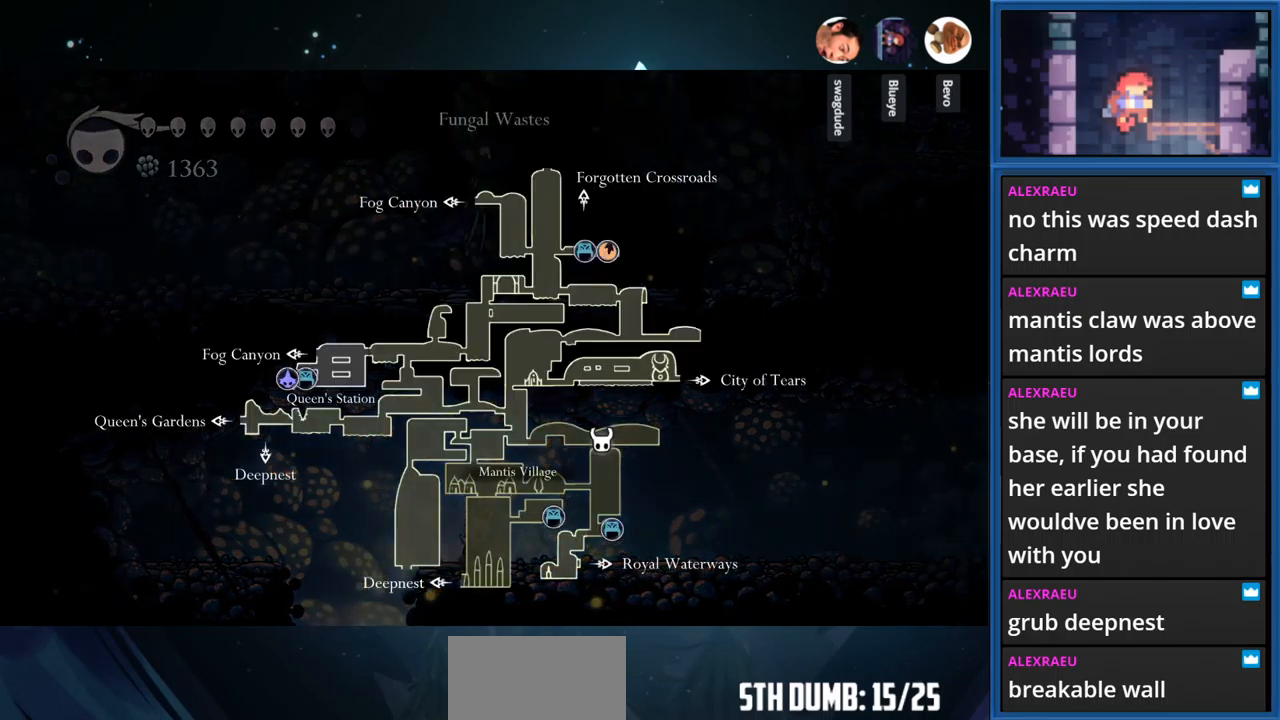
{"buttons": ["L1", "DPAD_RIGHT"], "right_stick": "center", "events": []}
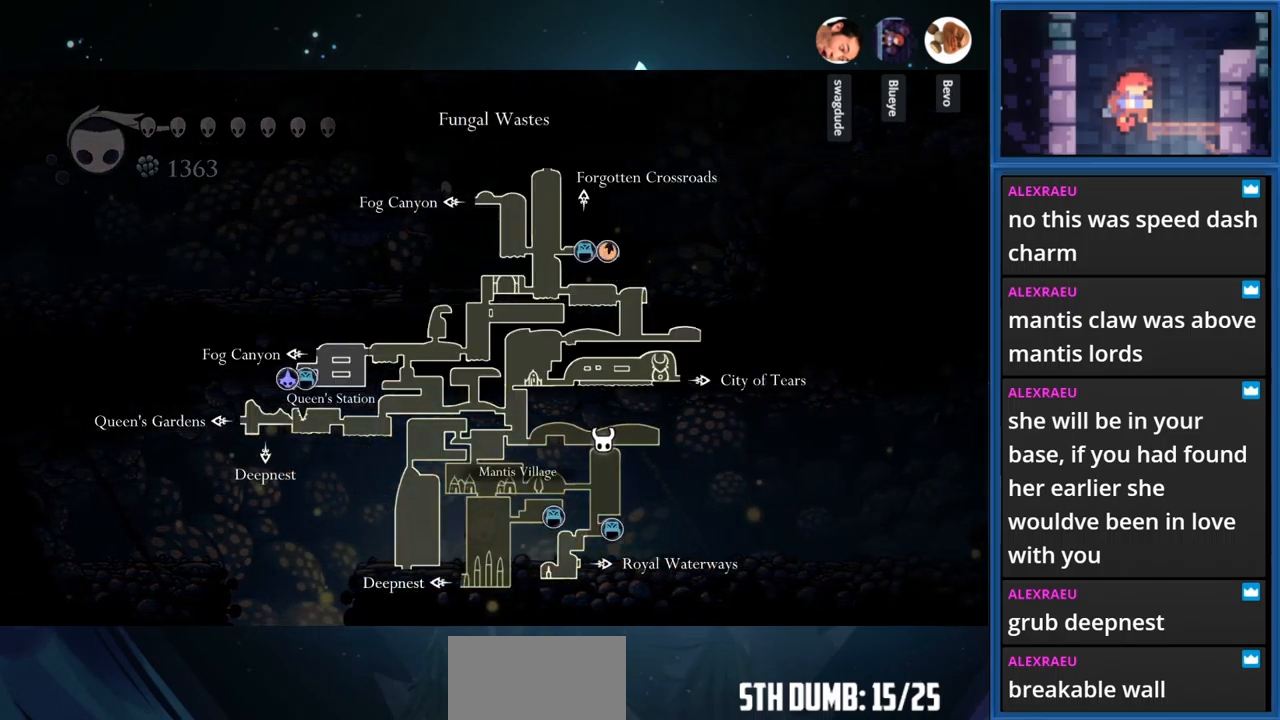
{"buttons": [], "right_stick": "center", "events": [[316, "DPAD_RIGHT", "up"], [333, "L1", "up"]]}
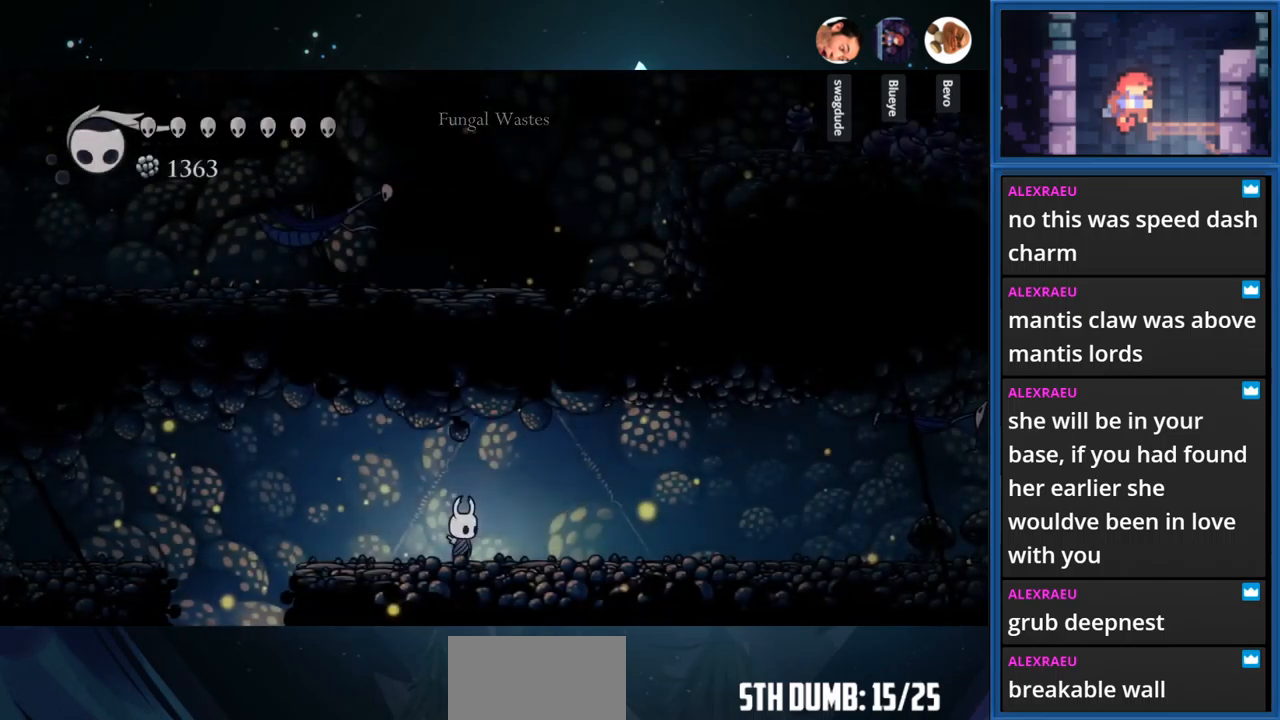
{"buttons": ["DPAD_RIGHT"], "right_stick": "center", "events": [[216, "DPAD_RIGHT", "down"], [233, "R1", "down"], [416, "R1", "up"]]}
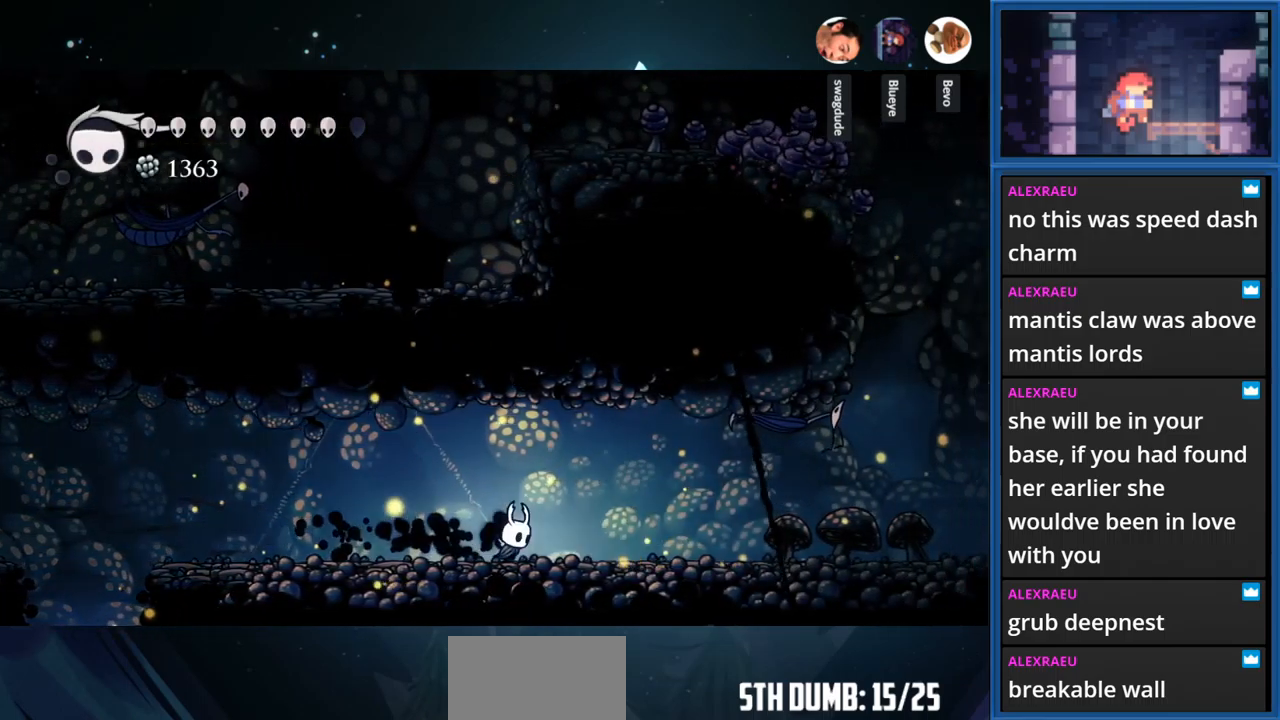
{"buttons": ["DPAD_RIGHT"], "right_stick": "center", "events": [[166, "R1", "down"], [383, "R1", "up"]]}
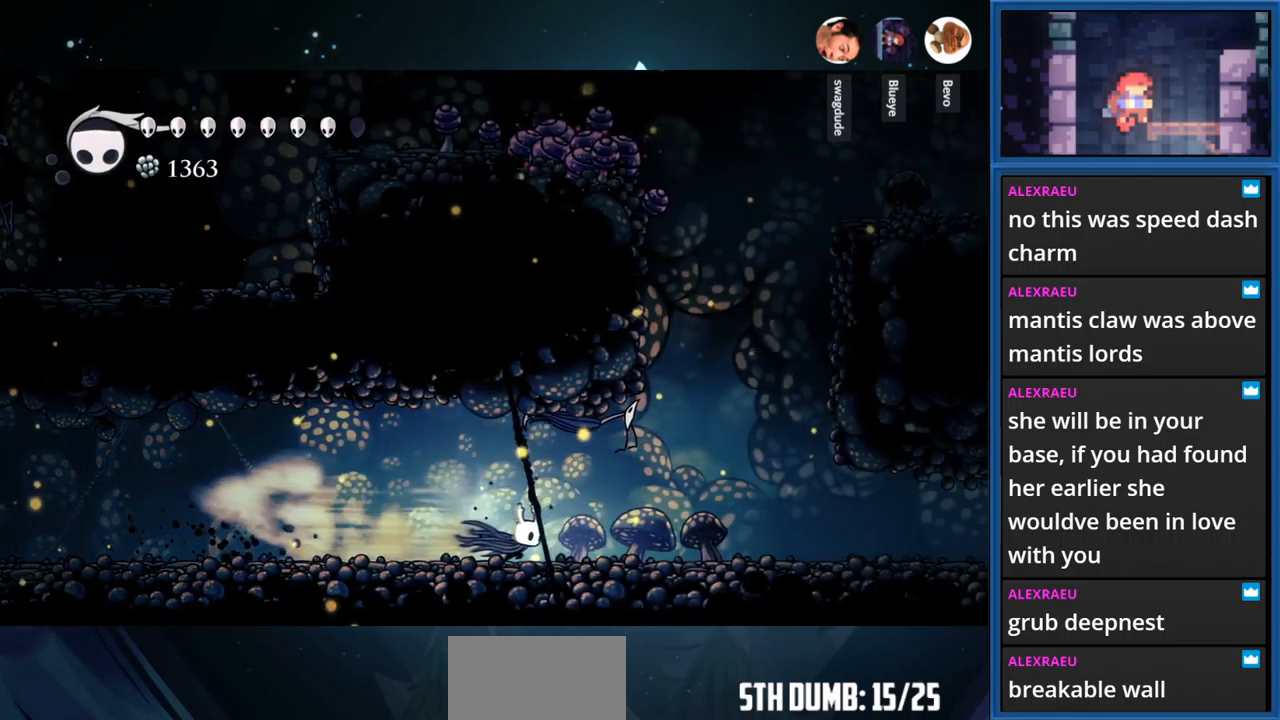
{"buttons": ["CROSS"], "right_stick": "center", "events": [[216, "CROSS", "down"], [466, "DPAD_RIGHT", "up"]]}
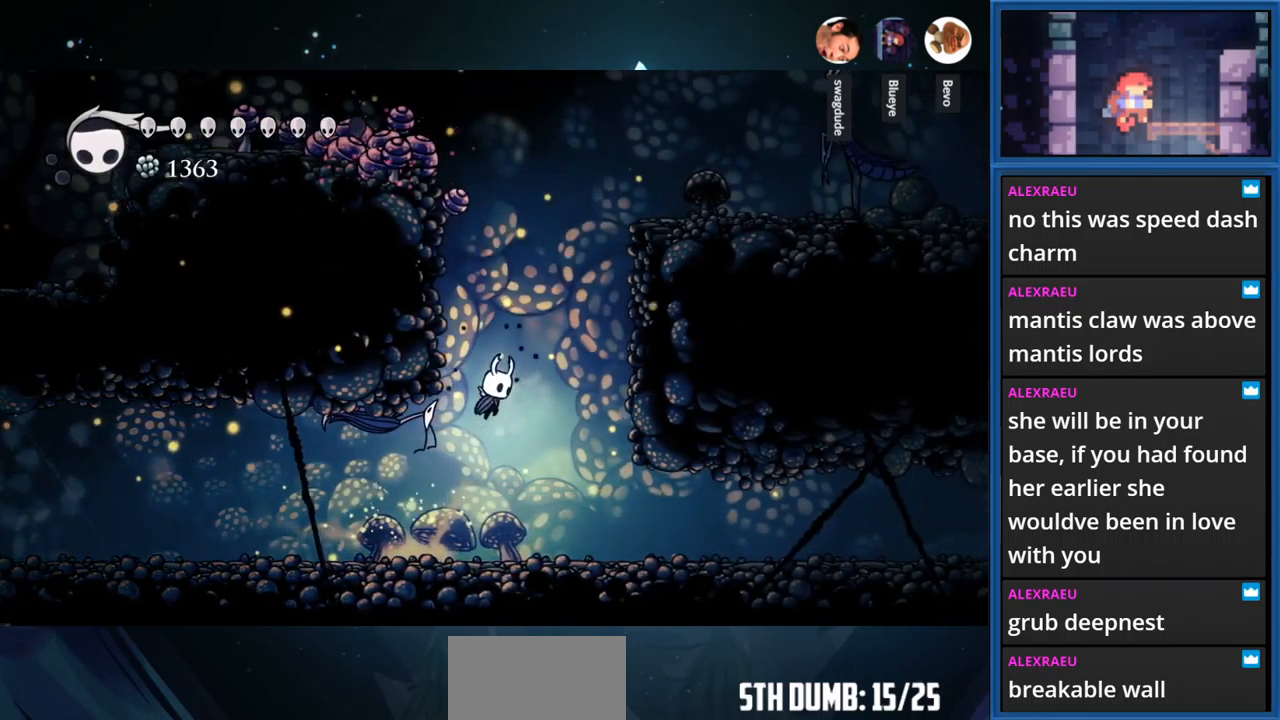
{"buttons": ["DPAD_LEFT"], "right_stick": "center", "events": [[16, "CROSS", "up"], [66, "CROSS", "down"], [200, "DPAD_LEFT", "down"], [450, "CROSS", "up"]]}
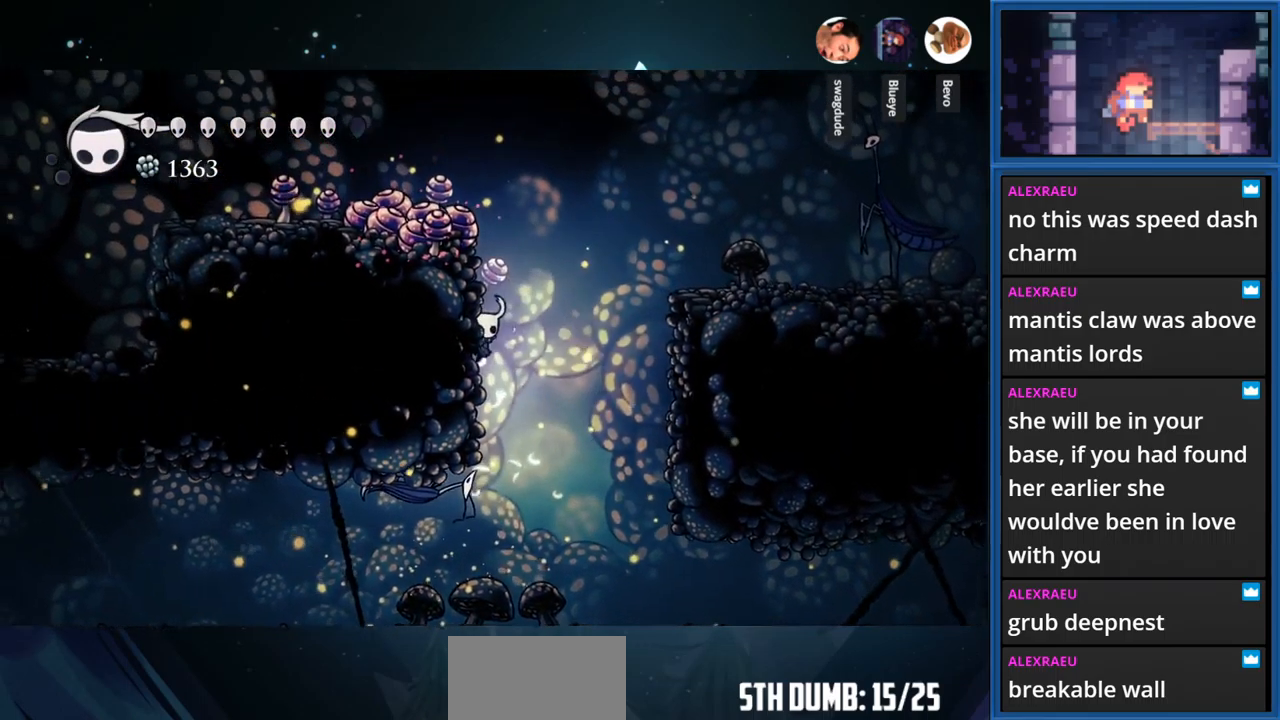
{"buttons": ["CROSS", "R1", "DPAD_LEFT"], "right_stick": "center", "events": [[33, "CROSS", "down"], [466, "R1", "down"]]}
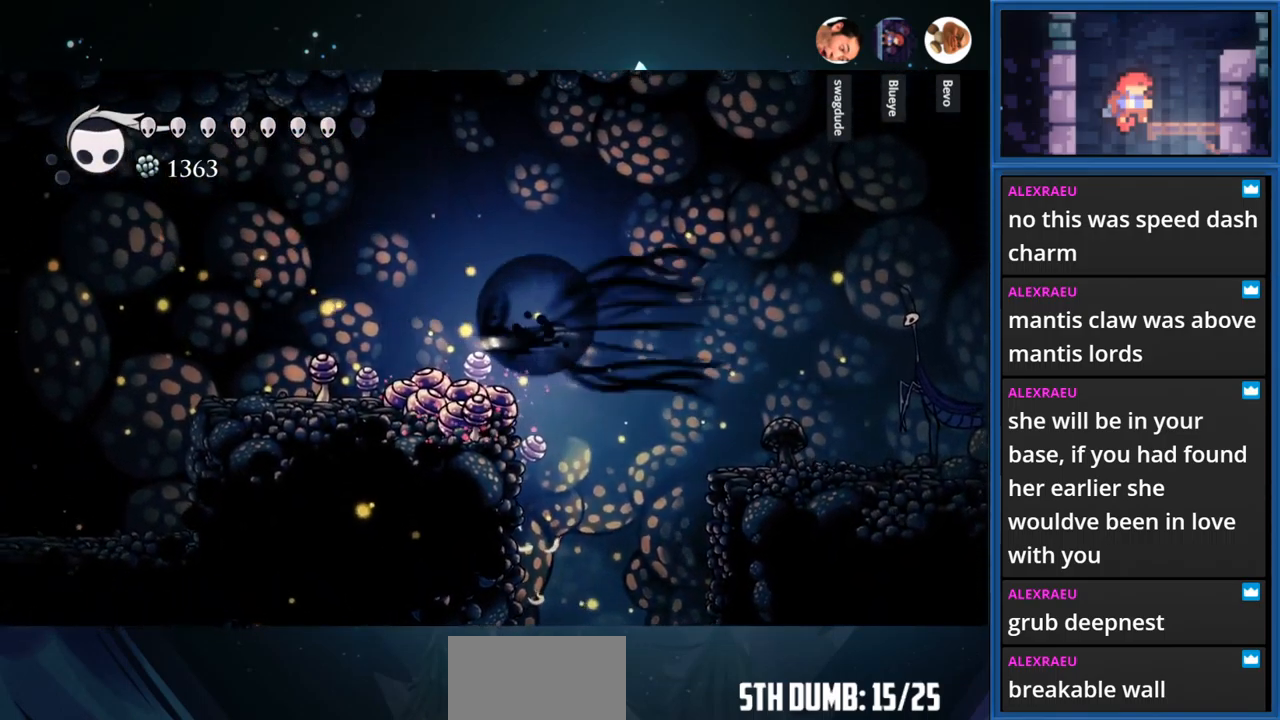
{"buttons": ["DPAD_LEFT"], "right_stick": "center", "events": [[150, "R1", "up"], [183, "CROSS", "up"]]}
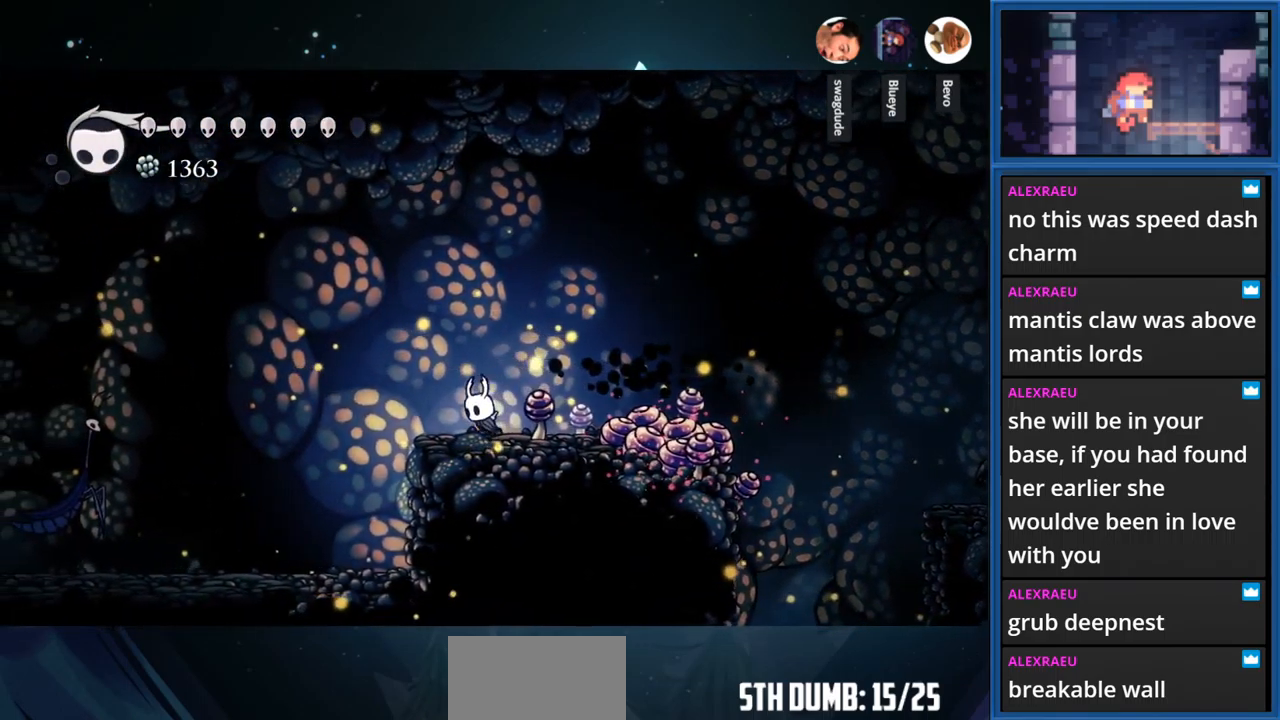
{"buttons": ["DPAD_LEFT"], "right_stick": "center", "events": [[16, "CROSS", "down"], [133, "R1", "down"], [233, "CROSS", "up"], [283, "R1", "up"]]}
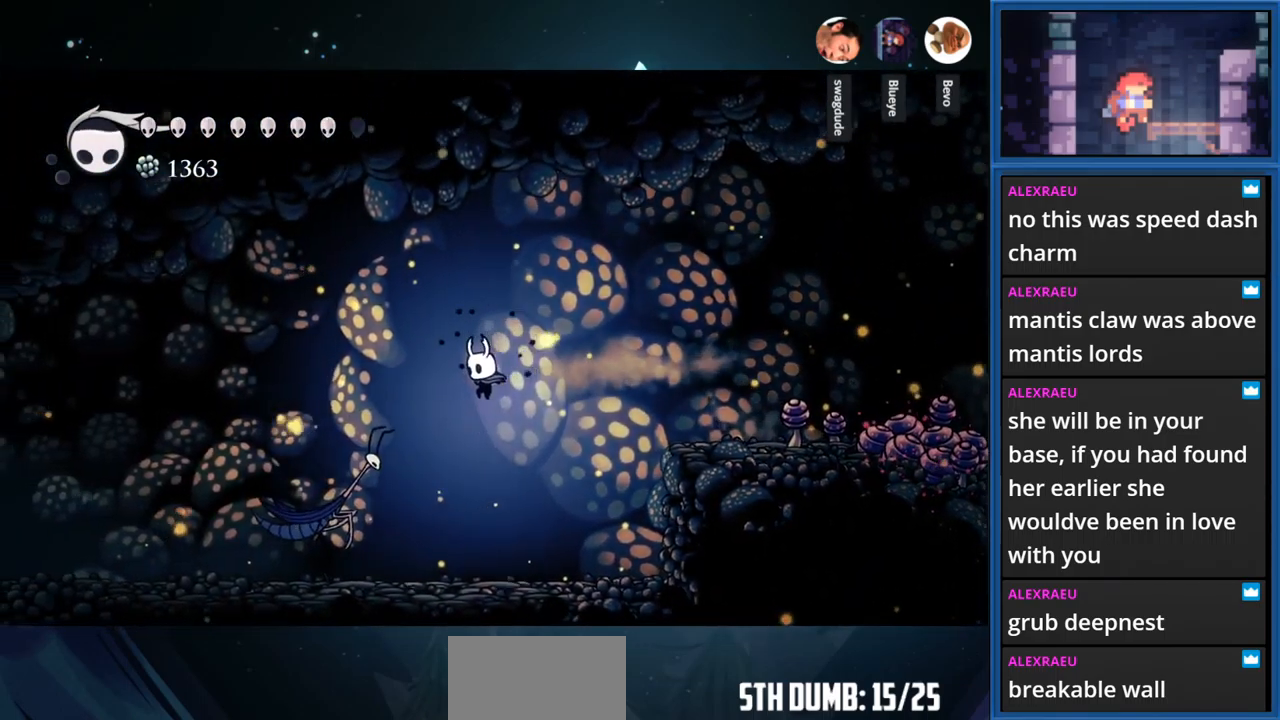
{"buttons": ["R1", "DPAD_LEFT"], "right_stick": "center", "events": [[116, "R1", "down"], [350, "R1", "up"], [500, "R1", "down"]]}
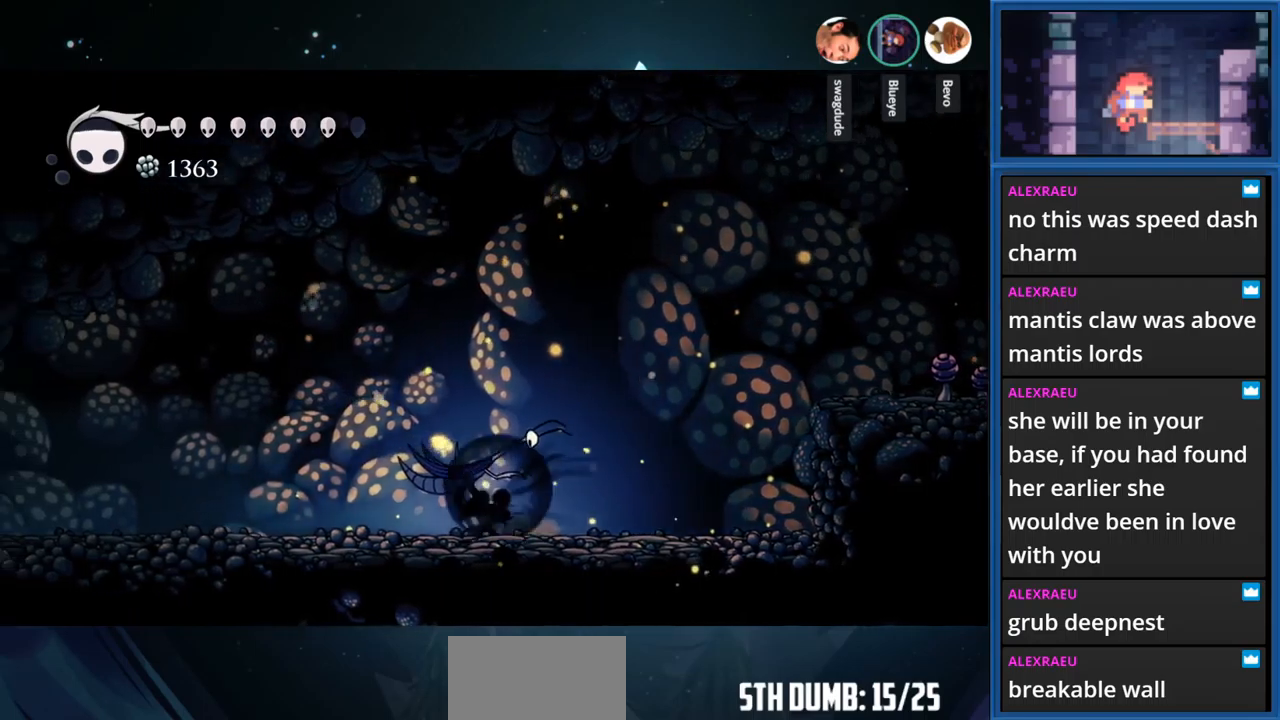
{"buttons": ["R1", "DPAD_LEFT"], "right_stick": "center", "events": [[167, "R1", "up"], [500, "R1", "down"]]}
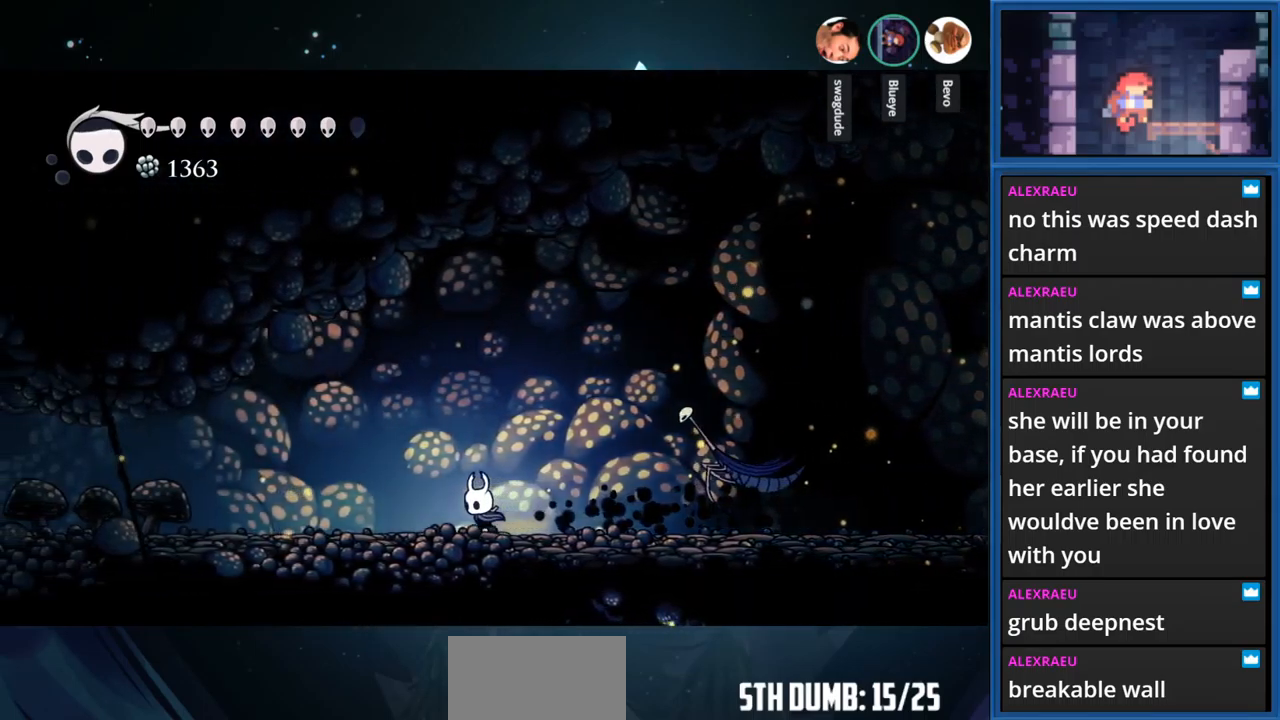
{"buttons": ["DPAD_LEFT"], "right_stick": "center", "events": [[217, "R1", "up"]]}
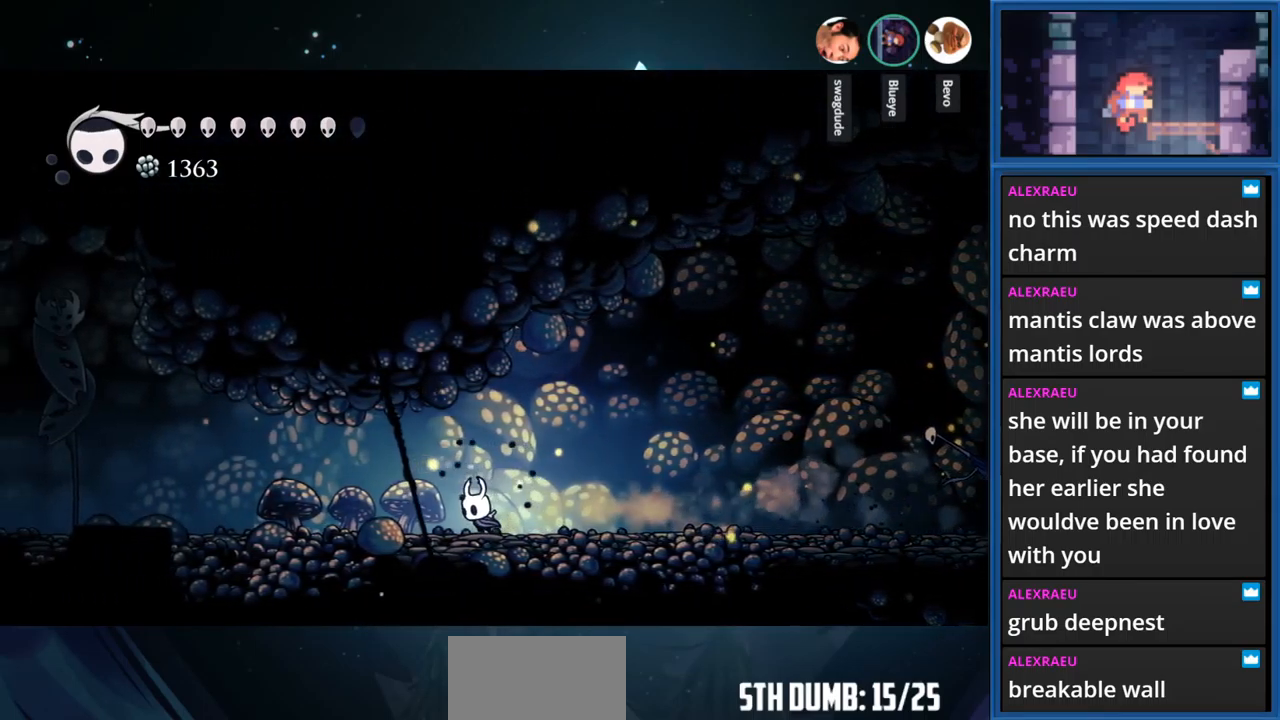
{"buttons": ["DPAD_LEFT"], "right_stick": "center", "events": [[150, "R1", "down"], [383, "R1", "up"]]}
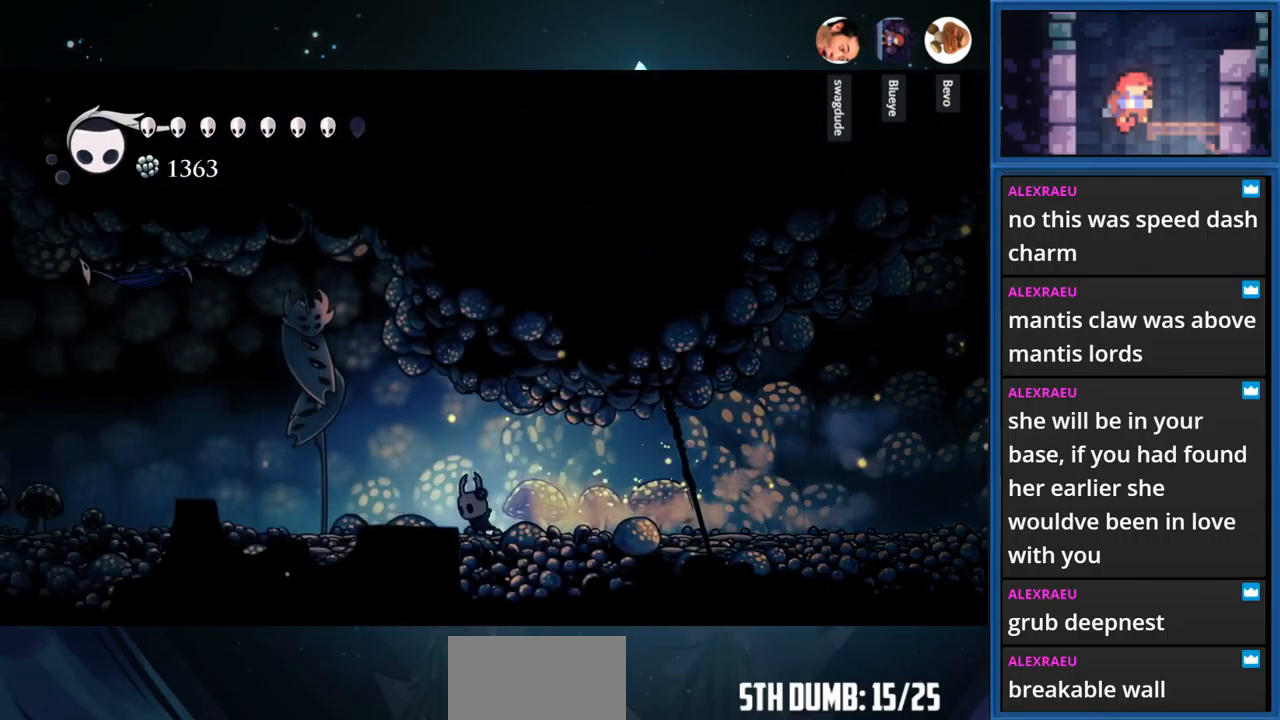
{"buttons": ["DPAD_LEFT"], "right_stick": "center", "events": [[200, "R1", "down"], [400, "R1", "up"]]}
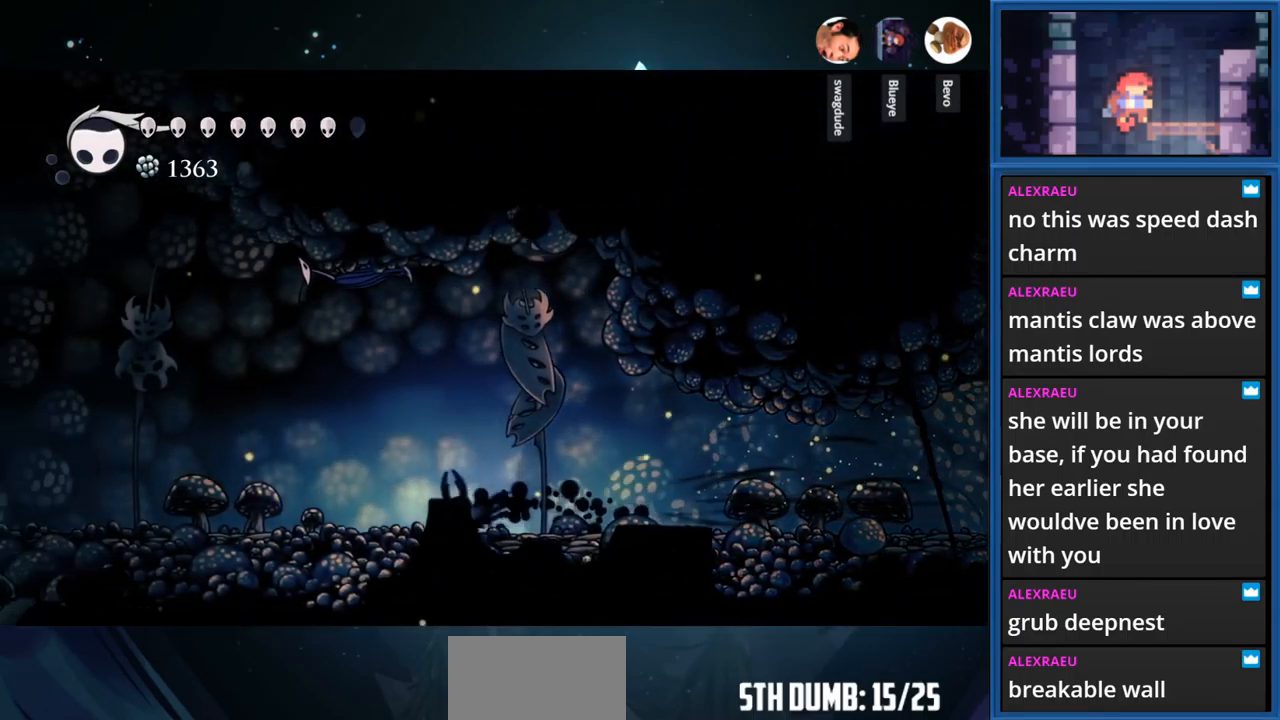
{"buttons": ["DPAD_LEFT"], "right_stick": "center", "events": [[283, "R1", "down"], [500, "R1", "up"]]}